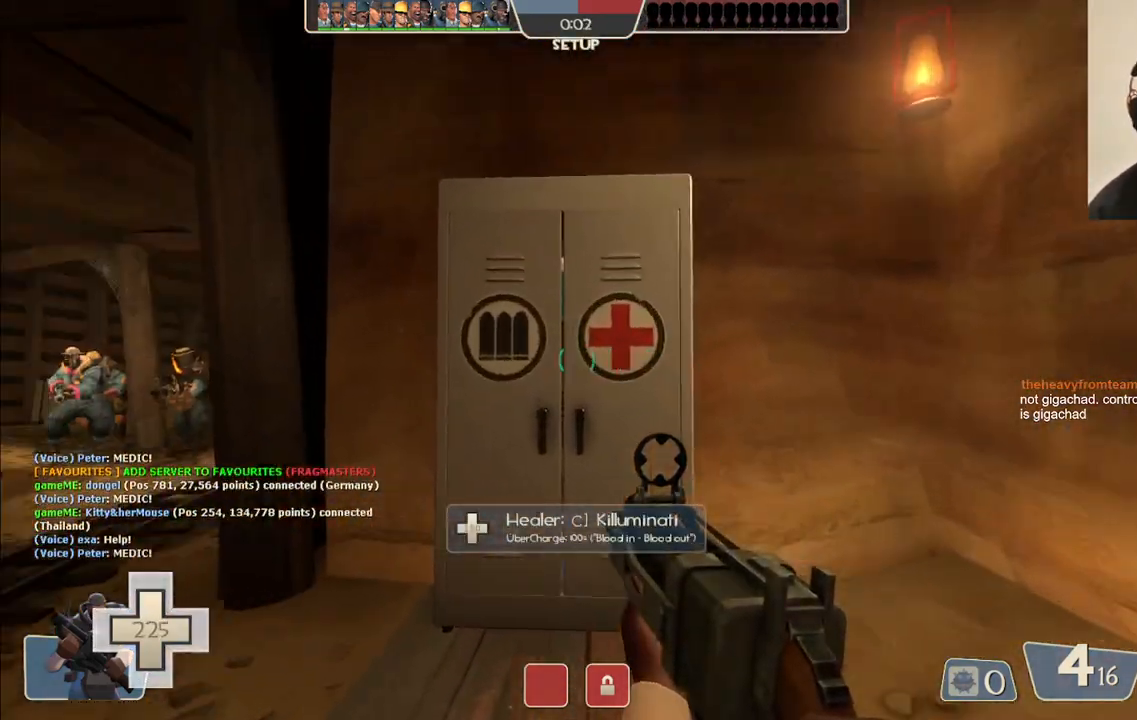
Gameplay with a controller (PlayStation layout); each line is a JSON object with the inputs held at the frame after it. "events" lists button and stick changes between this image and that frame as [ms after this image, input, new state], when the widget could be followed in between.
{"buttons": [], "left_stick": "center", "right_stick": "left", "events": [[17, "right_stick", "center"], [200, "right_stick", "left"], [267, "left_stick", "center"], [350, "right_stick", "center"], [450, "right_stick", "left"]]}
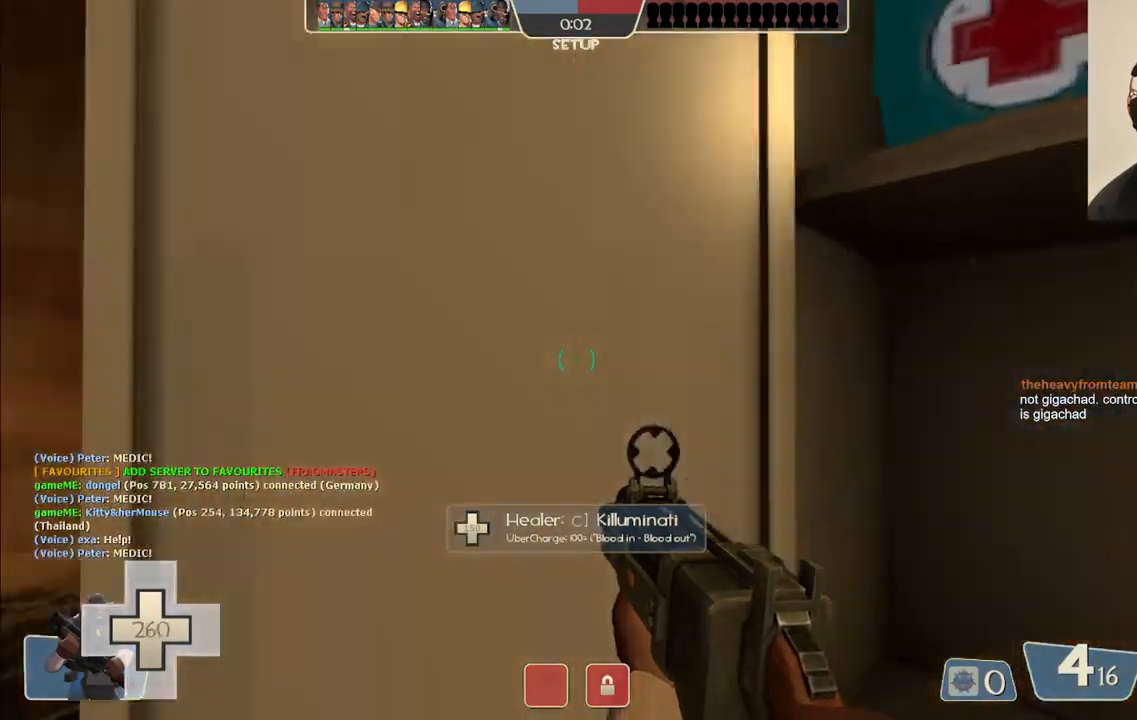
{"buttons": [], "left_stick": "up", "right_stick": "center", "events": [[183, "right_stick", "center"], [267, "right_stick", "left"], [433, "right_stick", "center"], [467, "left_stick", "up"]]}
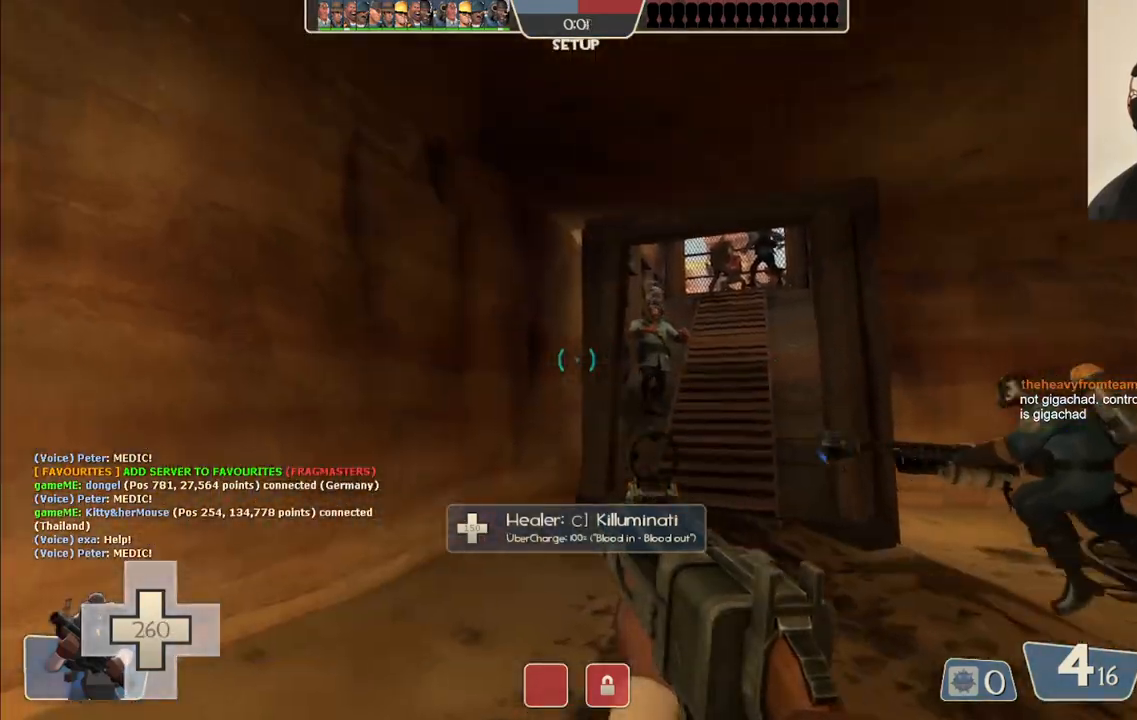
{"buttons": [], "left_stick": "up", "right_stick": "center", "events": [[133, "SQUARE", "down"], [217, "SQUARE", "up"]]}
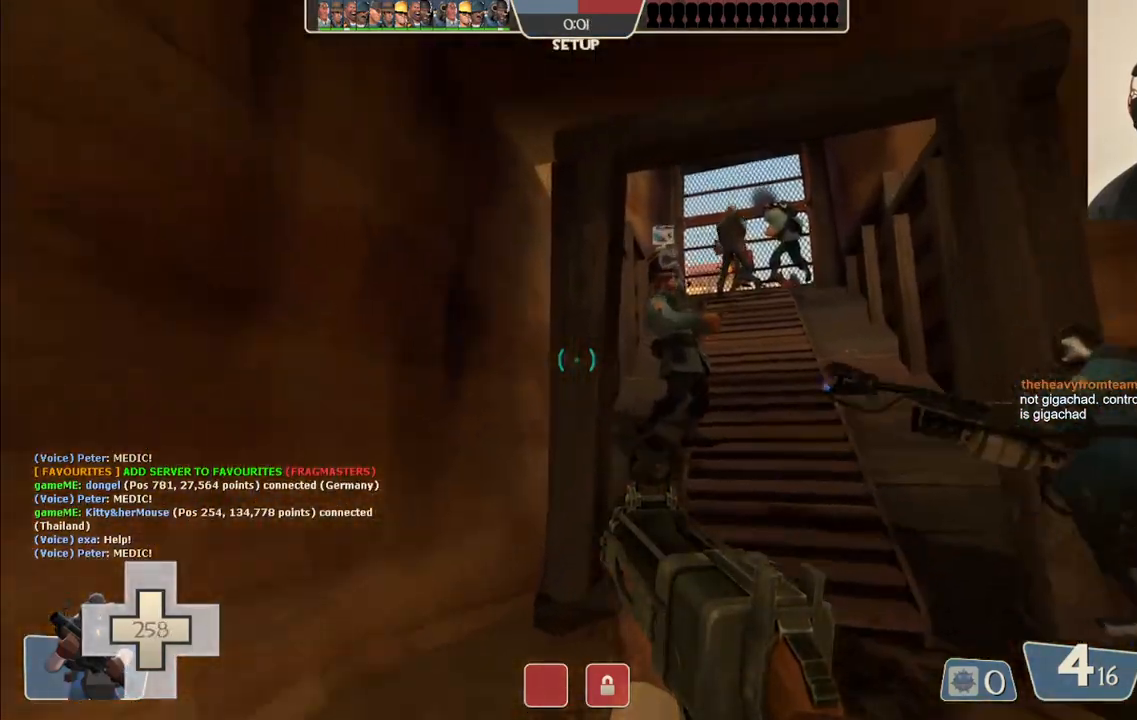
{"buttons": [], "left_stick": "up", "right_stick": "center", "events": []}
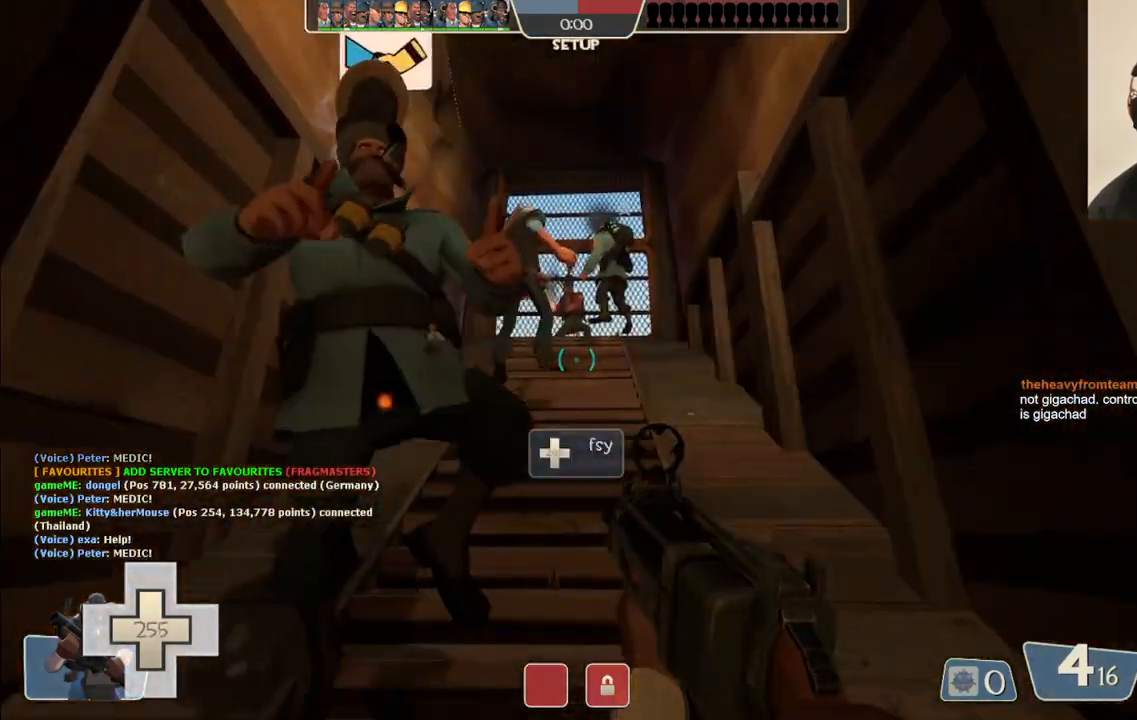
{"buttons": [], "left_stick": "center", "right_stick": "center", "events": [[150, "left_stick", "center"], [317, "left_stick", "down"], [467, "left_stick", "center"]]}
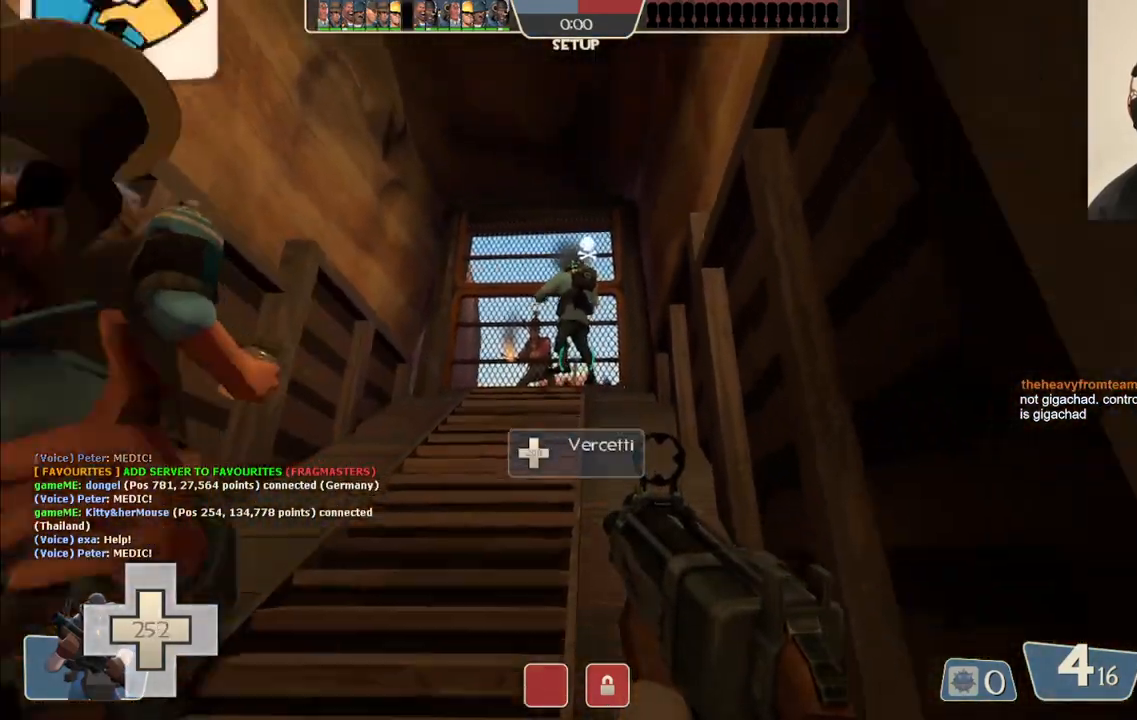
{"buttons": [], "left_stick": "center", "right_stick": "center", "events": []}
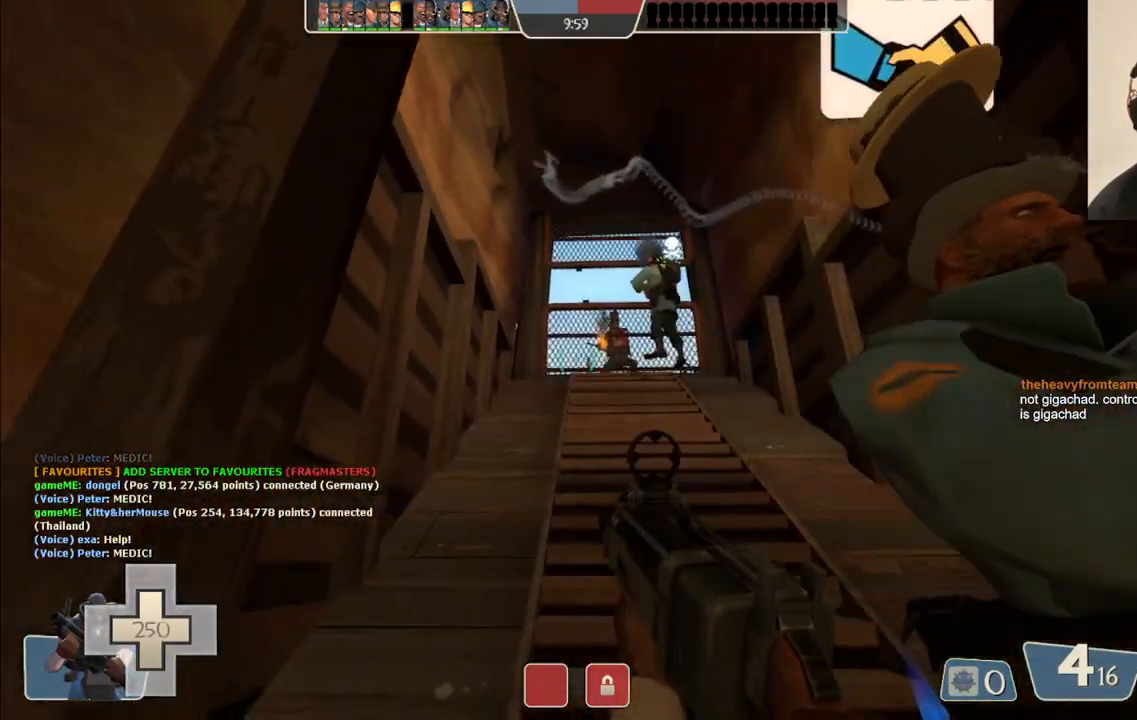
{"buttons": ["R2"], "left_stick": "center", "right_stick": "center", "events": [[183, "R2", "down"], [217, "left_stick", "right"], [300, "left_stick", "center"]]}
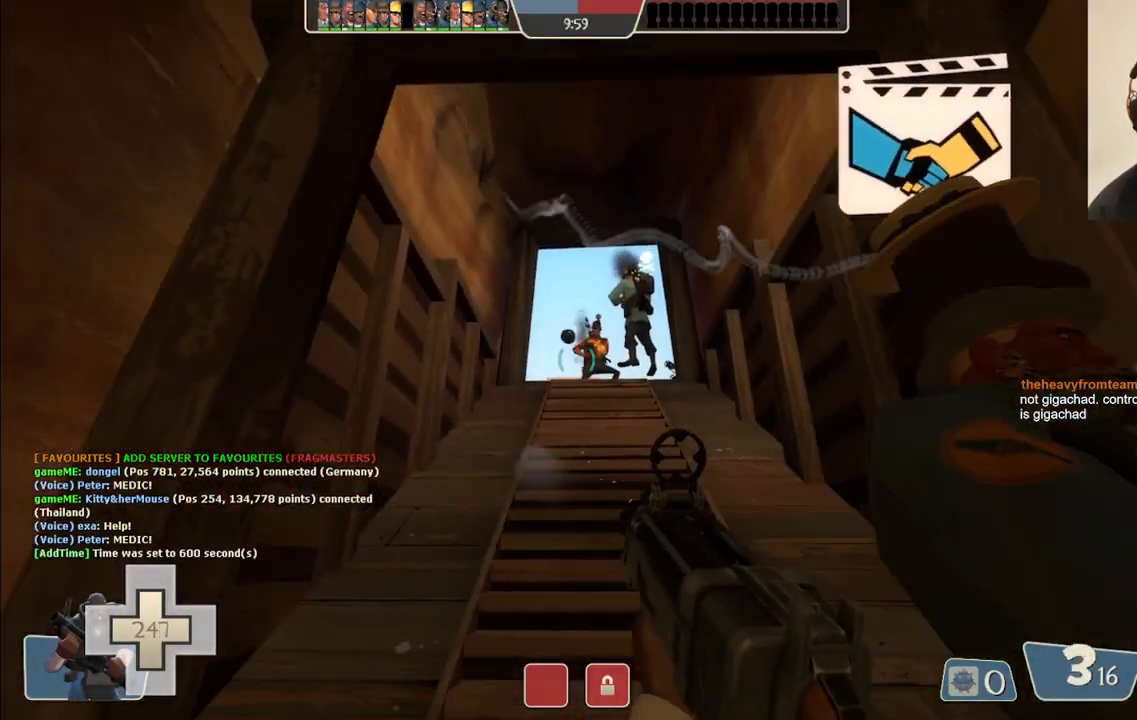
{"buttons": ["R2"], "left_stick": "up-left", "right_stick": "center", "events": [[183, "left_stick", "right"], [300, "left_stick", "center"], [350, "left_stick", "left"], [433, "left_stick", "up-left"]]}
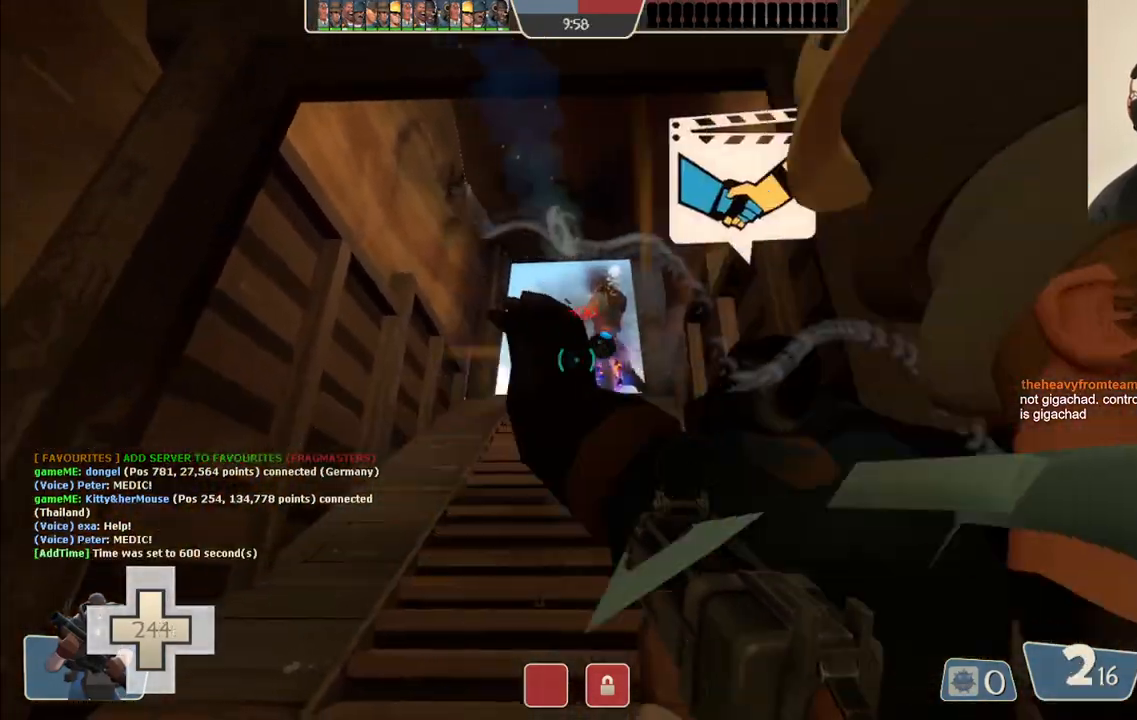
{"buttons": ["R2"], "left_stick": "down-right", "right_stick": "center", "events": [[17, "left_stick", "up"], [133, "left_stick", "right"], [200, "left_stick", "down"], [300, "left_stick", "left"], [350, "left_stick", "center"], [400, "left_stick", "down-right"]]}
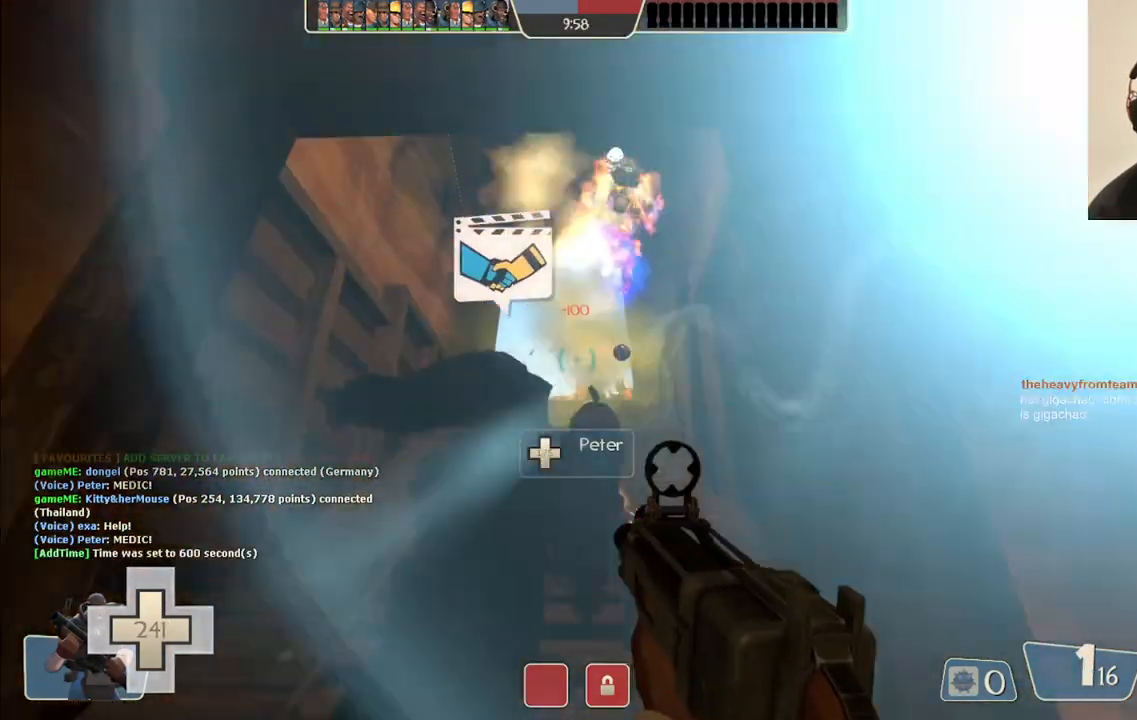
{"buttons": ["R2"], "left_stick": "center", "right_stick": "center", "events": [[17, "left_stick", "down-left"], [117, "left_stick", "up-left"], [233, "left_stick", "up-right"], [333, "left_stick", "down-right"], [400, "left_stick", "down-left"], [500, "left_stick", "center"]]}
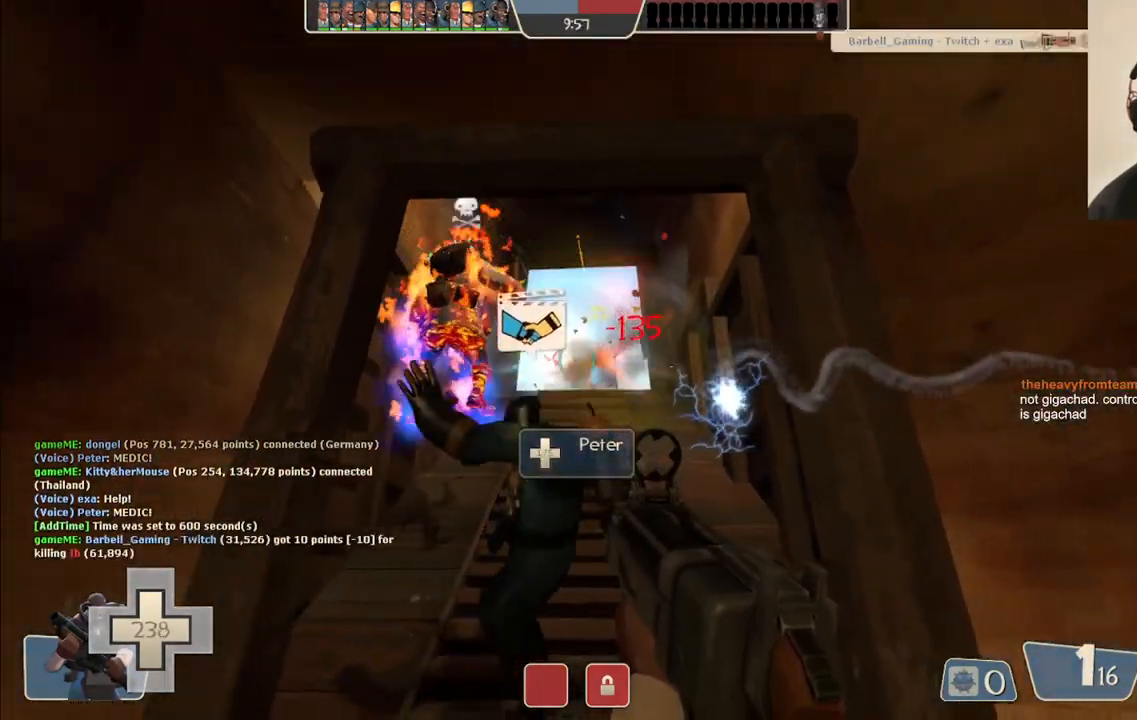
{"buttons": ["R2"], "left_stick": "down-right", "right_stick": "center", "events": [[33, "left_stick", "right"], [150, "left_stick", "down"], [217, "left_stick", "left"], [300, "left_stick", "up"], [450, "left_stick", "down-right"]]}
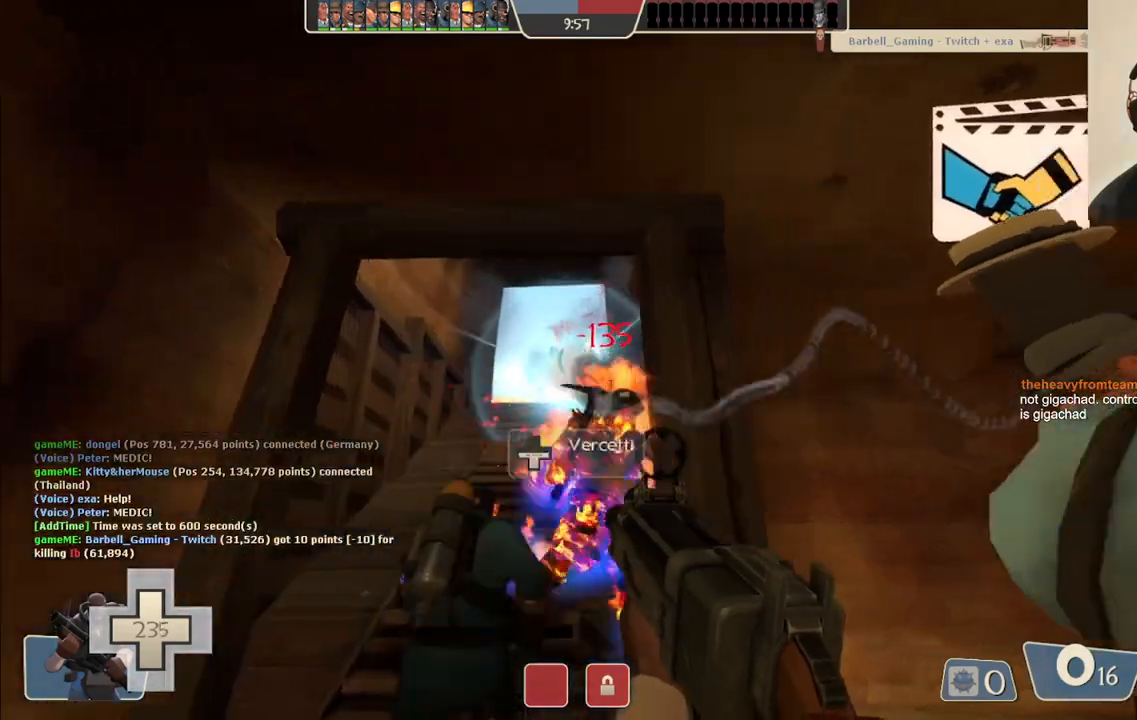
{"buttons": ["R2"], "left_stick": "up", "right_stick": "center", "events": [[17, "left_stick", "down"], [117, "left_stick", "up-left"], [483, "left_stick", "up"]]}
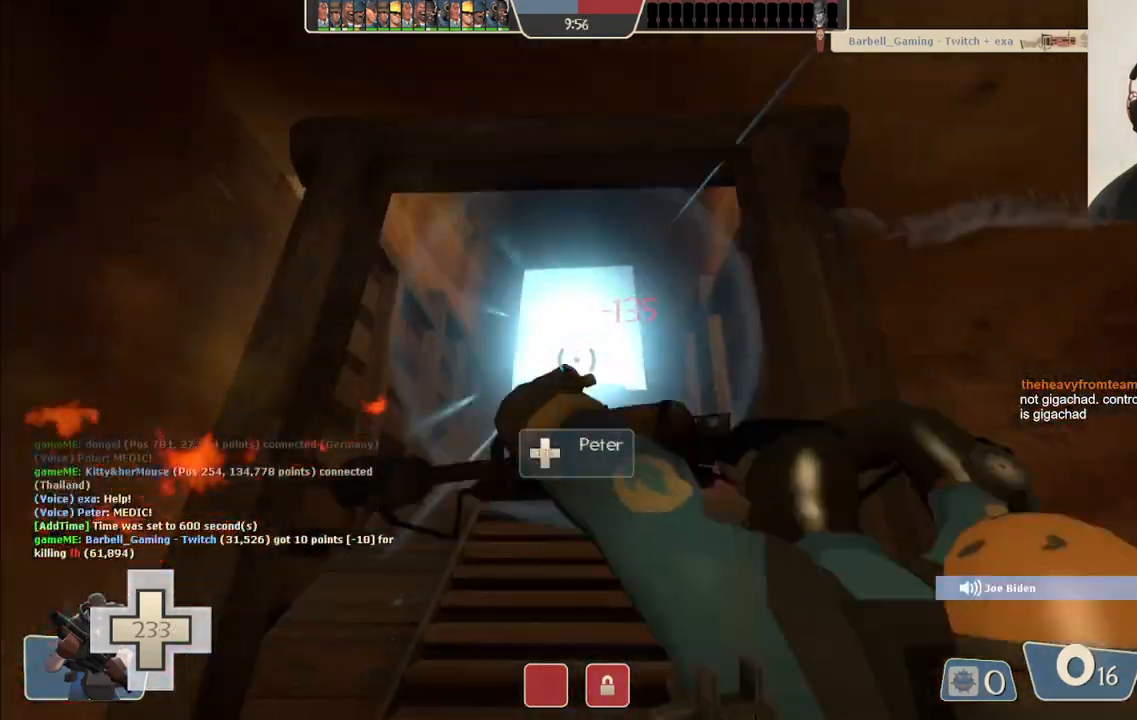
{"buttons": [], "left_stick": "down", "right_stick": "center", "events": [[100, "R2", "up"], [183, "left_stick", "center"], [233, "left_stick", "down-left"], [333, "left_stick", "center"], [483, "left_stick", "down"]]}
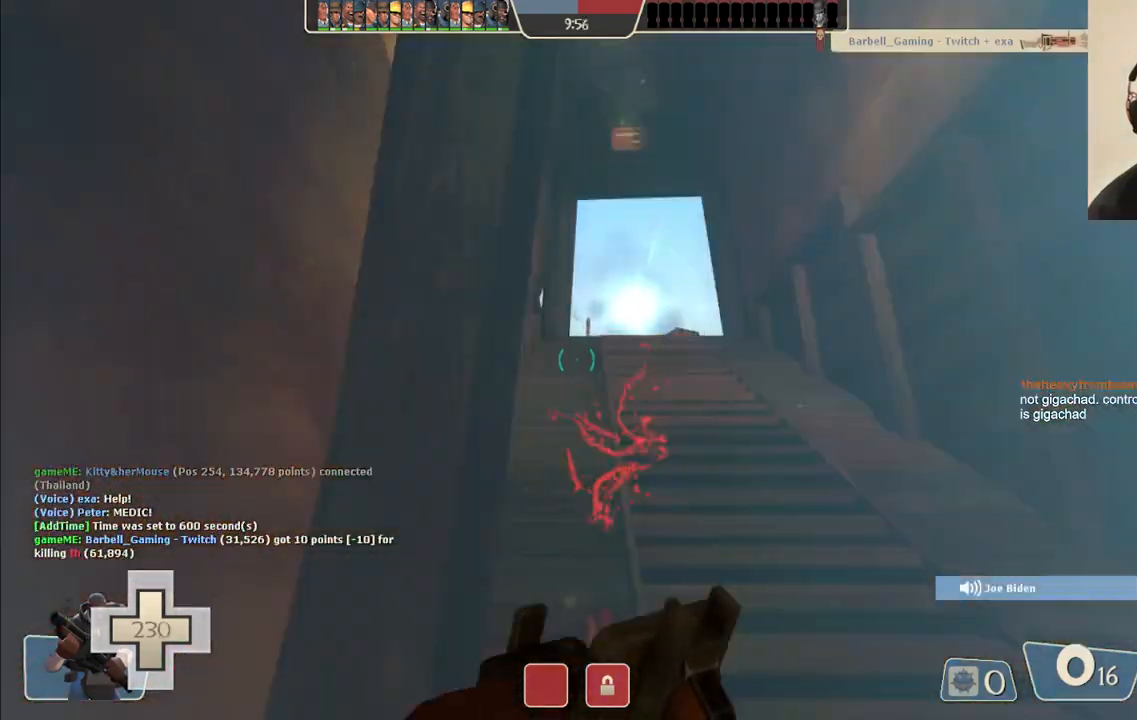
{"buttons": [], "left_stick": "down-right", "right_stick": "center", "events": [[183, "left_stick", "center"], [400, "left_stick", "down-right"]]}
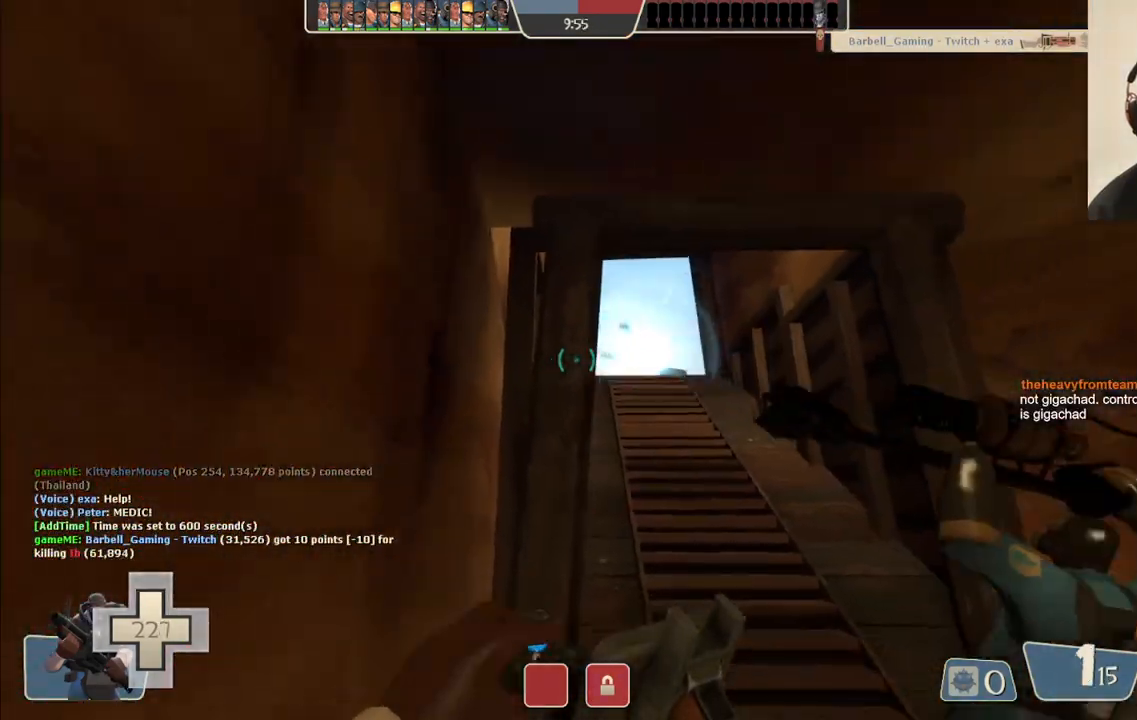
{"buttons": [], "left_stick": "down-right", "right_stick": "center", "events": [[83, "left_stick", "center"], [167, "left_stick", "up-right"], [450, "left_stick", "down-right"]]}
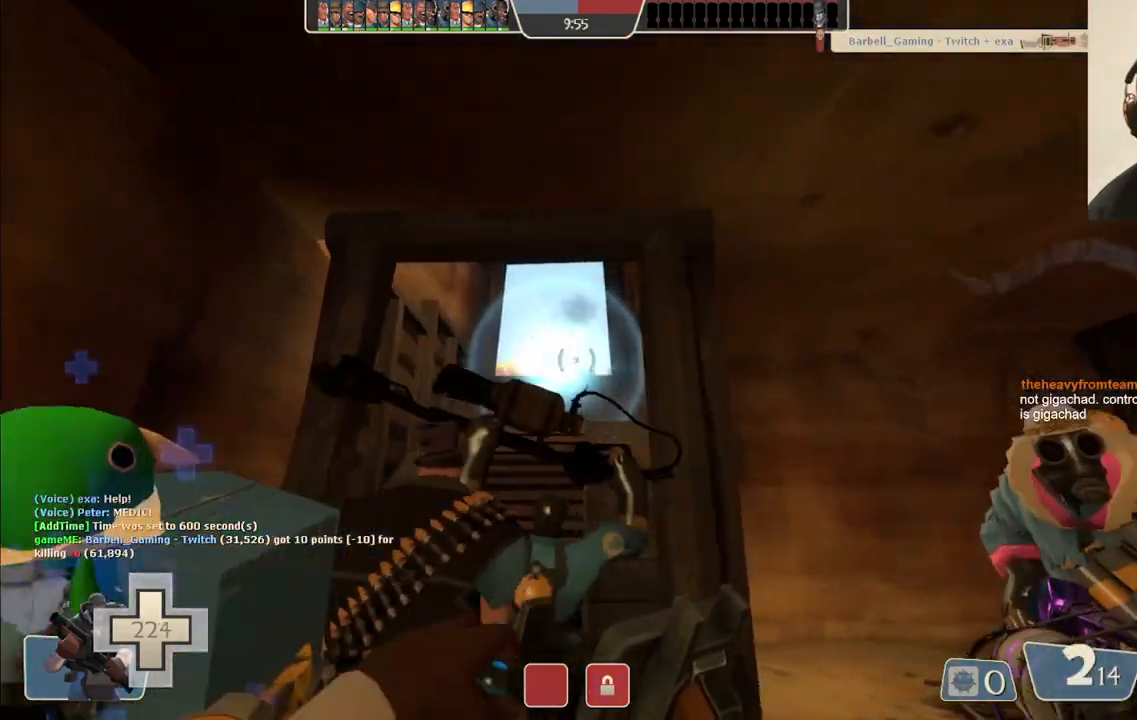
{"buttons": [], "left_stick": "center", "right_stick": "center", "events": [[150, "left_stick", "down"], [283, "left_stick", "down-left"], [467, "left_stick", "center"]]}
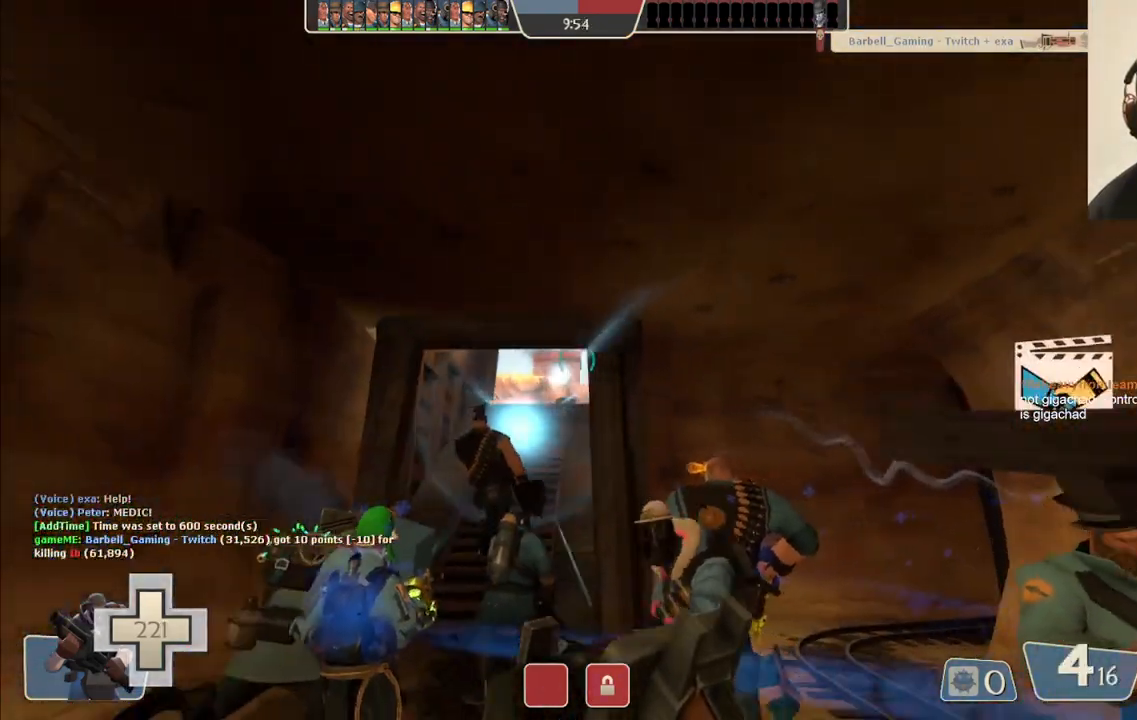
{"buttons": ["SQUARE"], "left_stick": "down-right", "right_stick": "center", "events": [[167, "left_stick", "down"], [450, "left_stick", "down-right"], [500, "SQUARE", "down"]]}
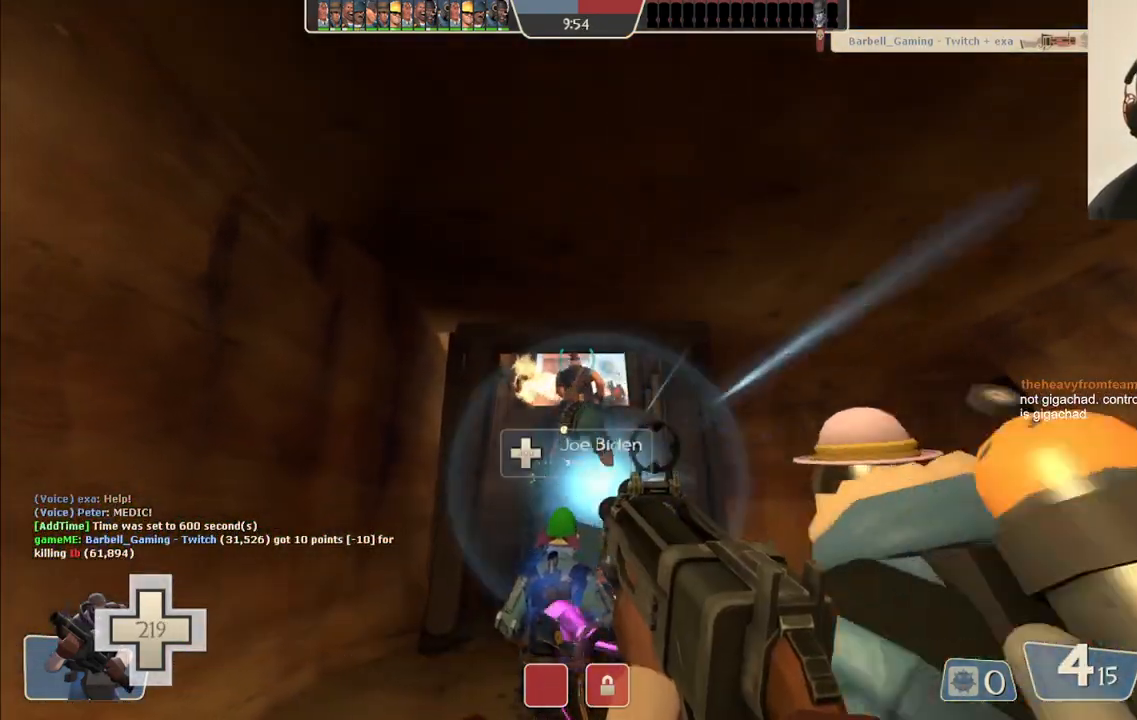
{"buttons": [], "left_stick": "left", "right_stick": "center", "events": [[33, "left_stick", "right"], [100, "SQUARE", "up"], [133, "left_stick", "up-right"], [383, "left_stick", "up-left"], [500, "left_stick", "left"]]}
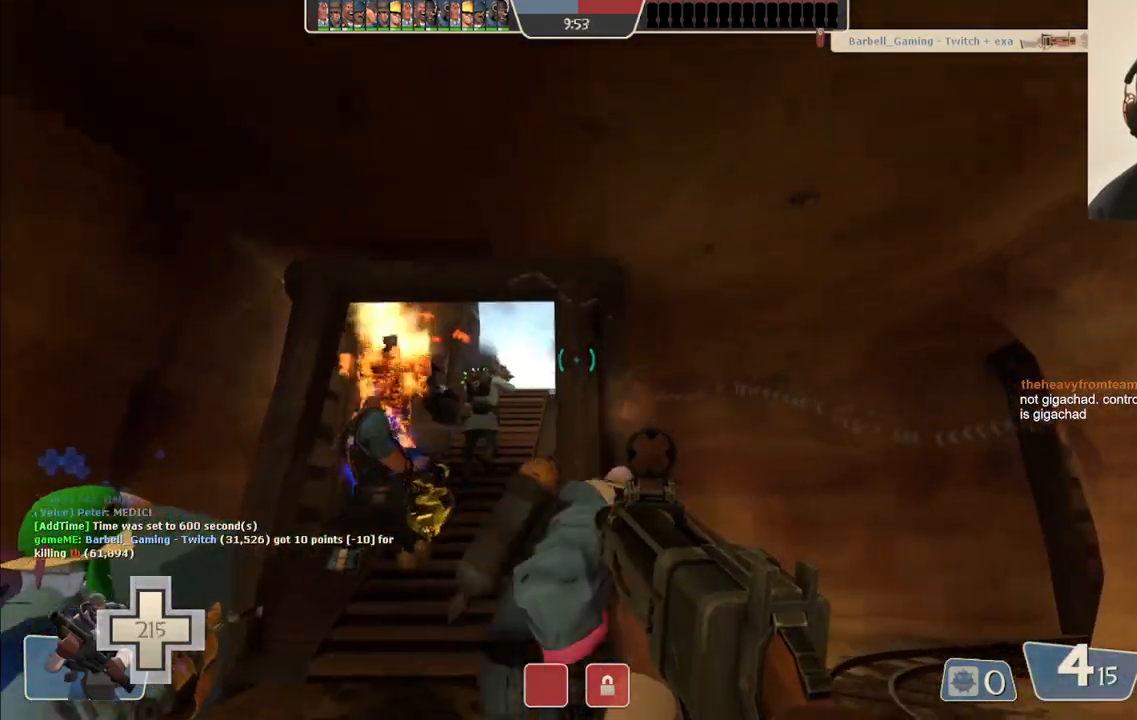
{"buttons": [], "left_stick": "up", "right_stick": "center", "events": [[233, "SQUARE", "down"], [283, "SQUARE", "up"], [367, "left_stick", "up"]]}
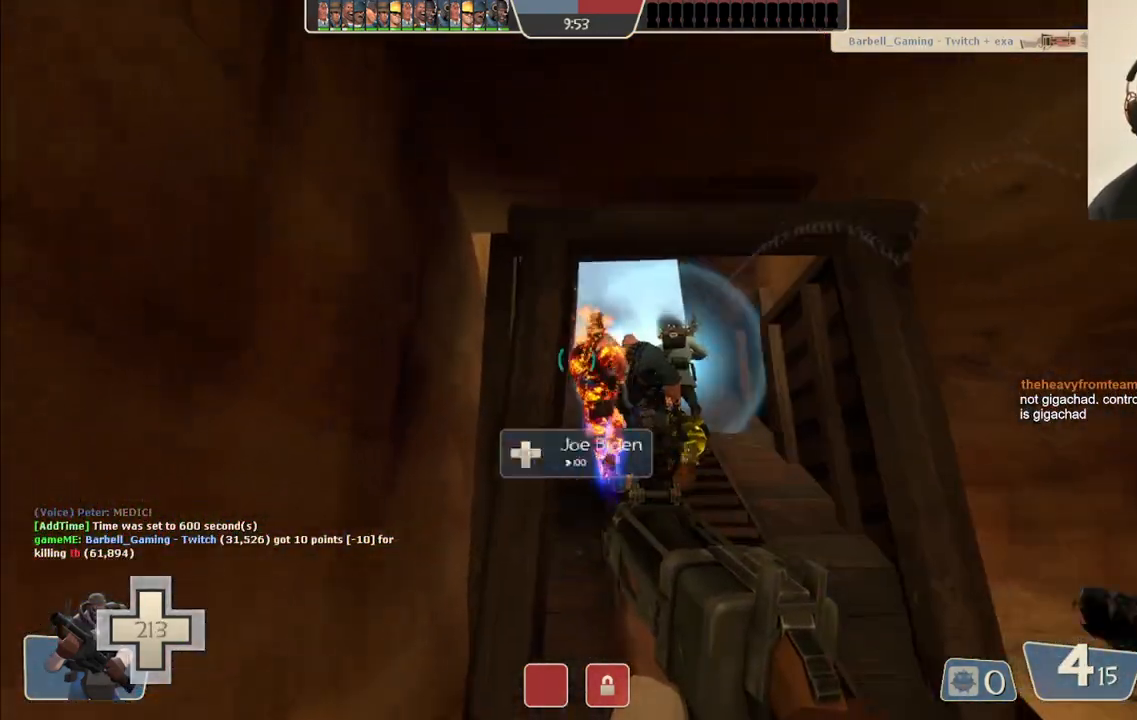
{"buttons": [], "left_stick": "up", "right_stick": "center", "events": [[150, "R2", "down"], [417, "R2", "up"]]}
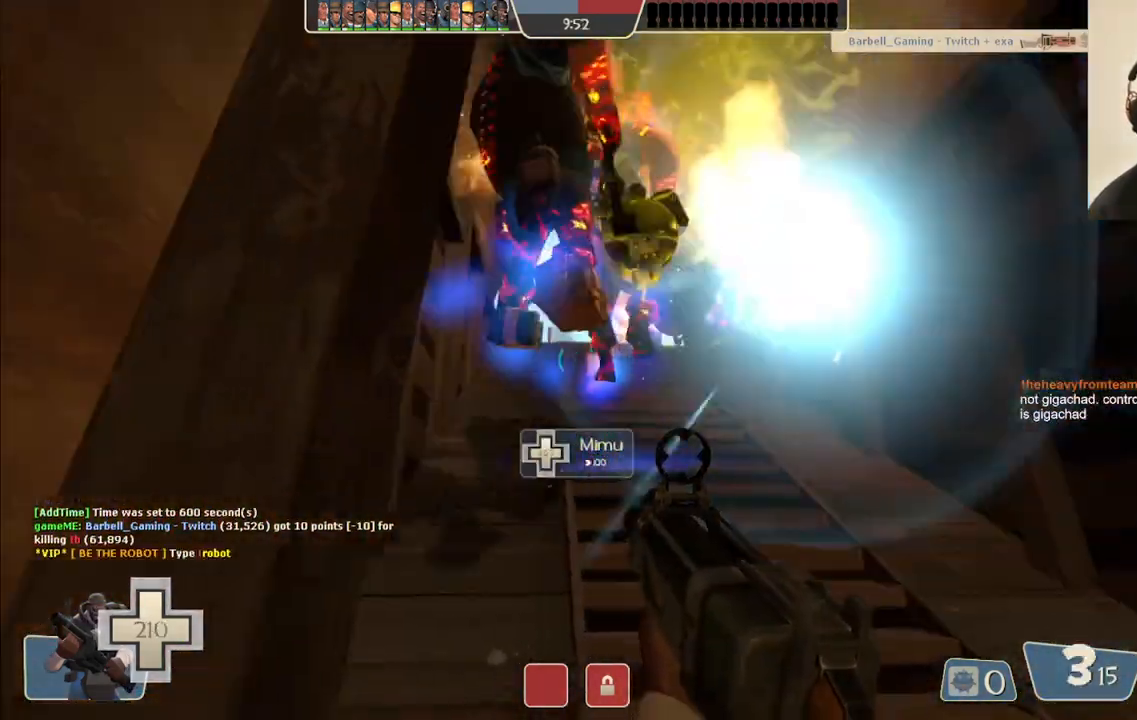
{"buttons": [], "left_stick": "up", "right_stick": "center", "events": [[183, "R2", "down"], [383, "R2", "up"]]}
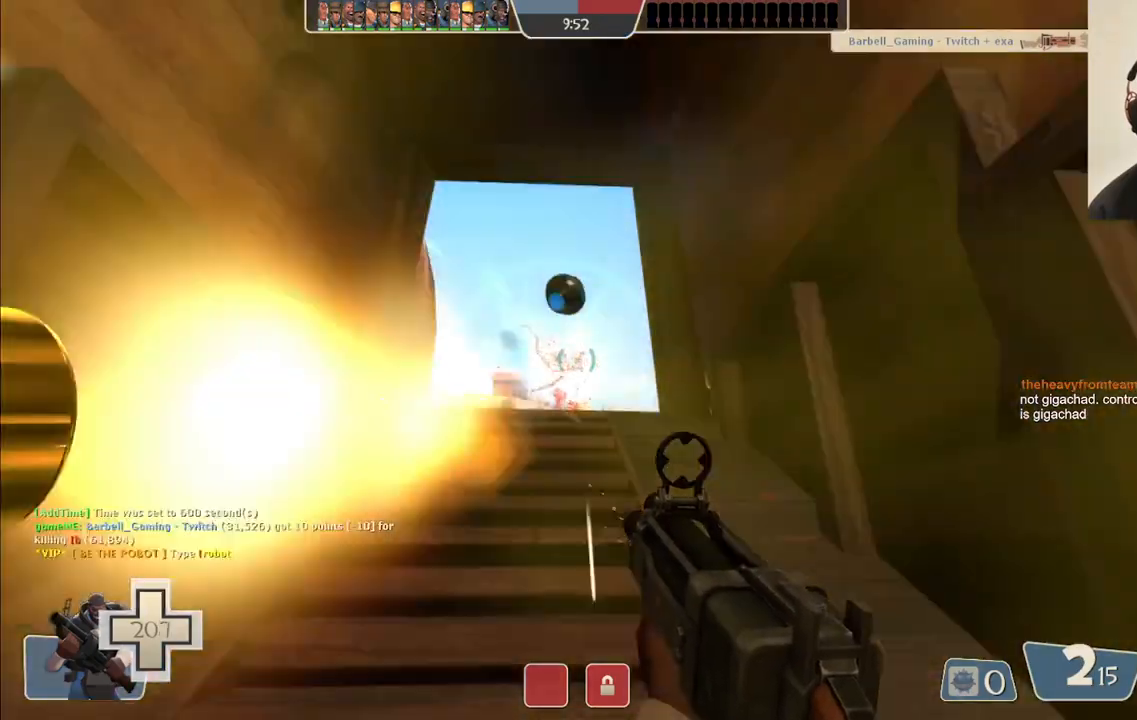
{"buttons": [], "left_stick": "down", "right_stick": "up", "events": [[33, "left_stick", "right"], [33, "right_stick", "up"], [100, "left_stick", "down"], [150, "left_stick", "down-left"], [300, "R2", "down"], [300, "left_stick", "up-left"], [467, "left_stick", "down"], [500, "R2", "up"]]}
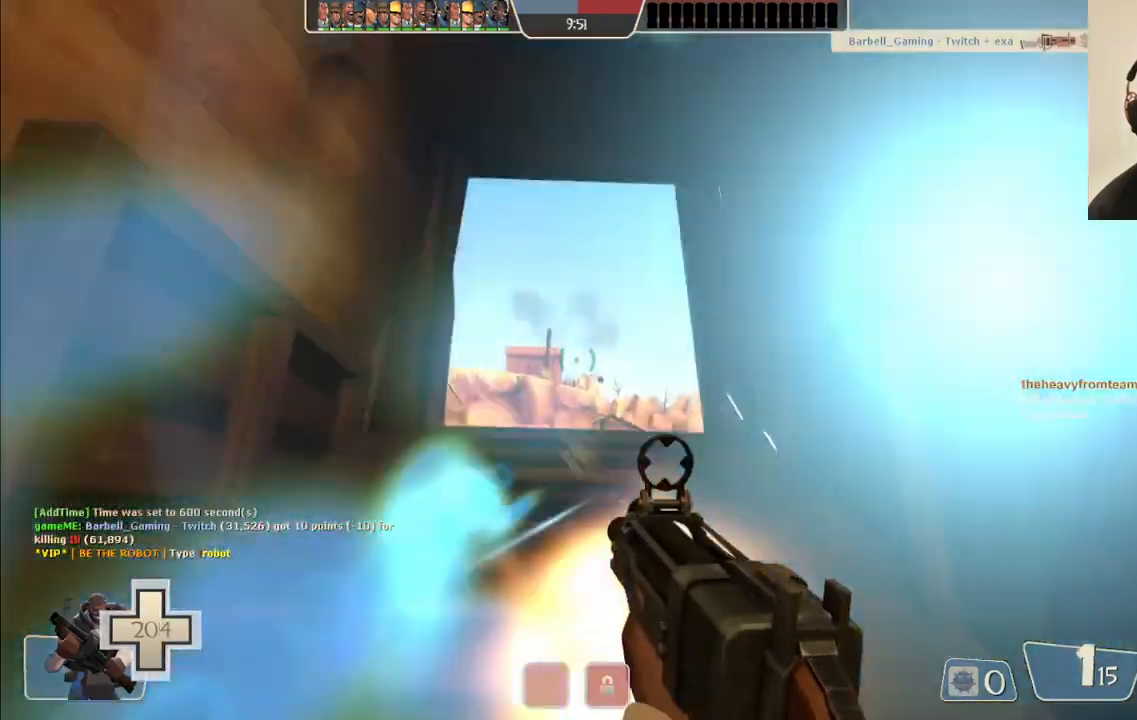
{"buttons": ["R2"], "left_stick": "down", "right_stick": "up", "events": [[183, "left_stick", "center"], [333, "R2", "down"], [350, "left_stick", "down"]]}
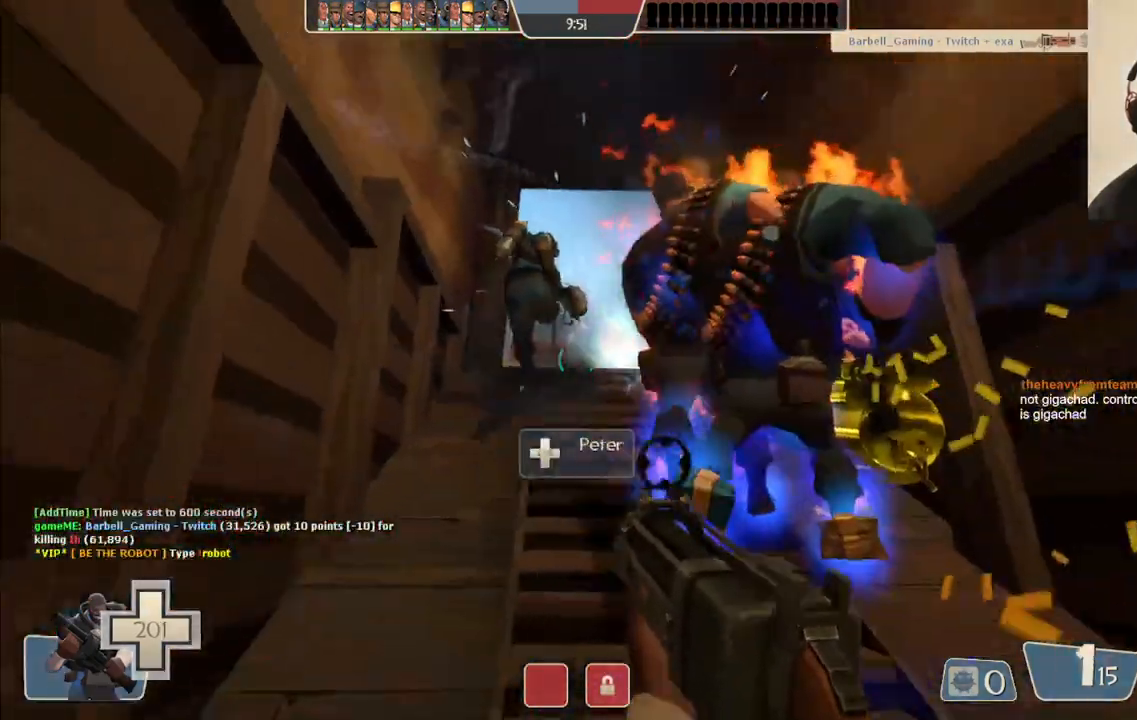
{"buttons": [], "left_stick": "down", "right_stick": "center", "events": [[117, "R2", "up"], [367, "SQUARE", "down"], [467, "SQUARE", "up"], [500, "right_stick", "center"]]}
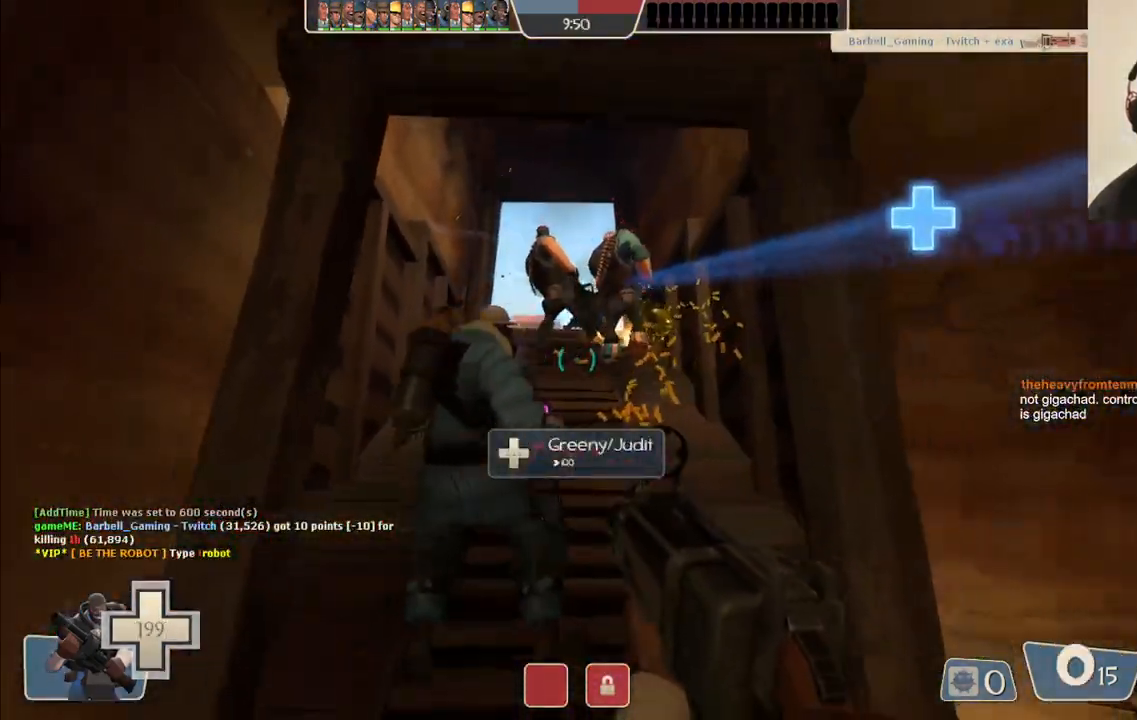
{"buttons": [], "left_stick": "center", "right_stick": "center", "events": [[33, "SQUARE", "down"], [133, "SQUARE", "up"], [200, "SQUARE", "down"], [317, "SQUARE", "up"], [417, "left_stick", "left"], [467, "left_stick", "center"]]}
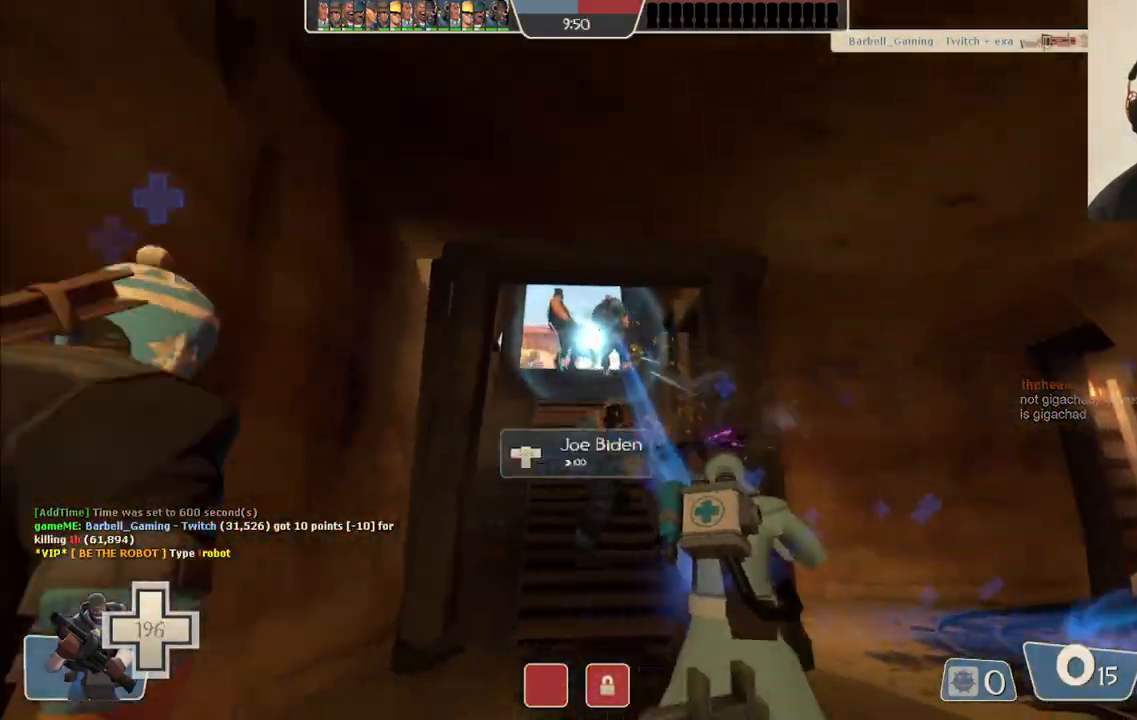
{"buttons": [], "left_stick": "up", "right_stick": "center", "events": [[33, "left_stick", "up"]]}
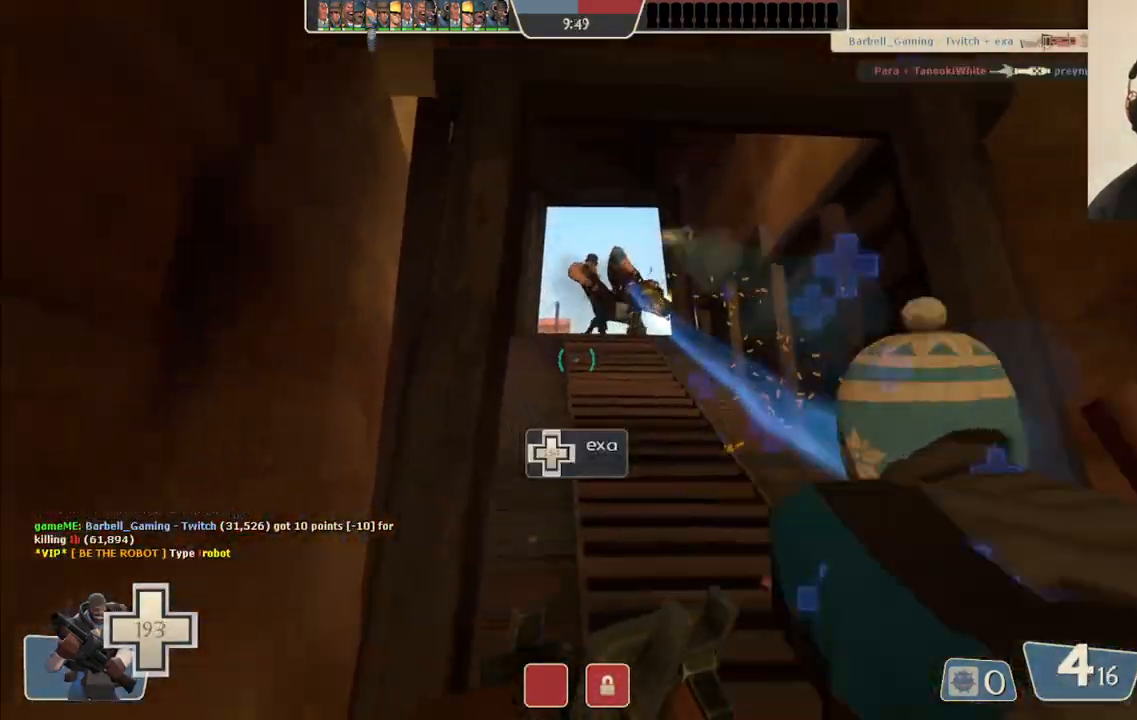
{"buttons": [], "left_stick": "up", "right_stick": "center", "events": []}
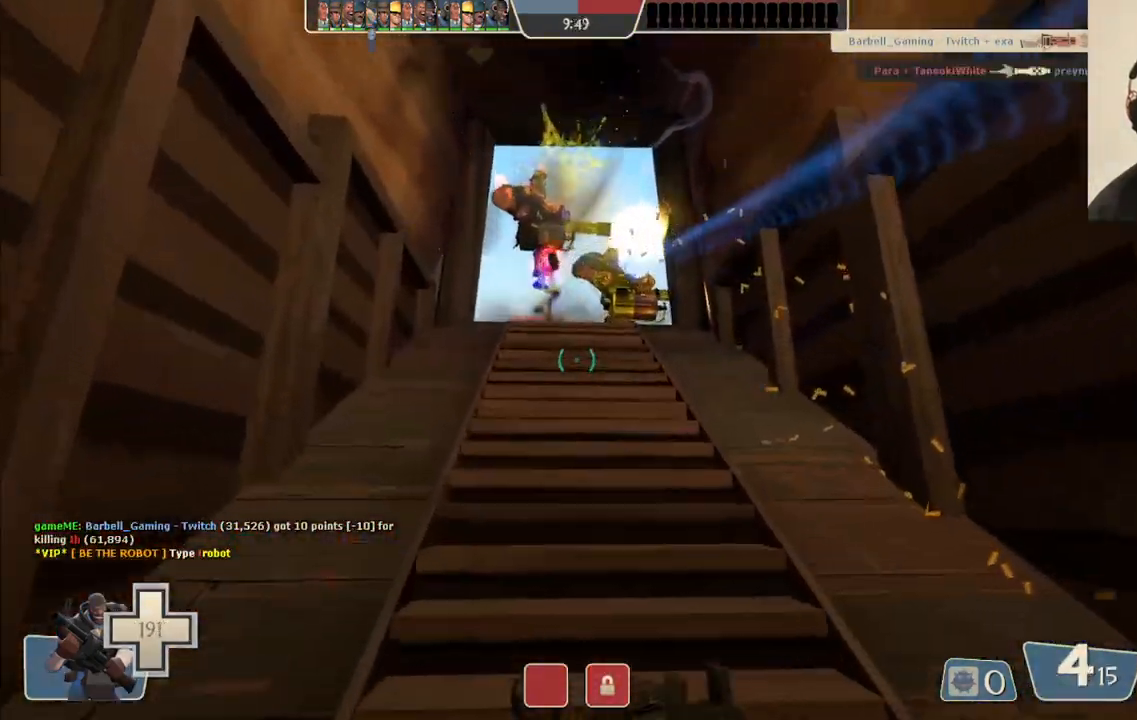
{"buttons": [], "left_stick": "up", "right_stick": "up", "events": [[50, "right_stick", "up"]]}
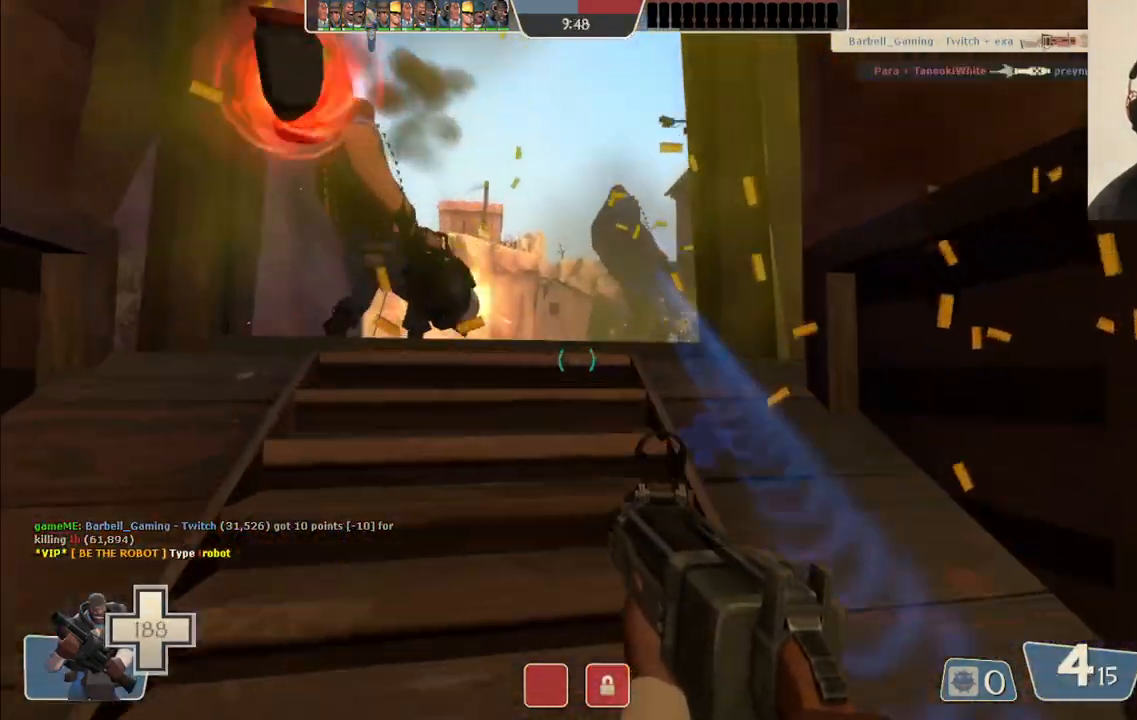
{"buttons": ["R2"], "left_stick": "right", "right_stick": "center", "events": [[83, "R2", "down"], [83, "left_stick", "center"], [150, "left_stick", "down"], [200, "right_stick", "center"], [267, "left_stick", "left"], [333, "left_stick", "up"], [483, "left_stick", "right"]]}